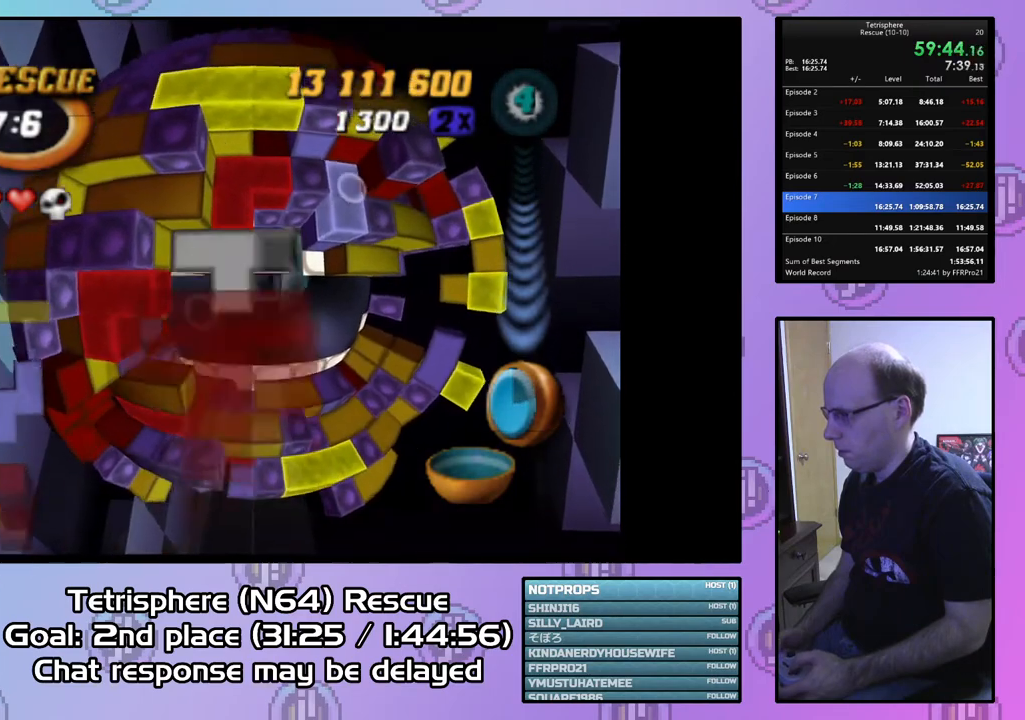
Gameplay with a controller (PlayStation layout); each line is a JSON object with the inputs held at the frame after it. "events" lists button and stick changes between this image and that frame as [ms after this image, input, new state], when the widget could be followed in between. Not read: left_stick.
{"buttons": [], "right_stick": "center", "events": [[33, "DPAD_RIGHT", "down"], [133, "DPAD_RIGHT", "up"], [200, "DPAD_RIGHT", "down"], [300, "DPAD_RIGHT", "up"], [367, "DPAD_RIGHT", "down"], [500, "DPAD_RIGHT", "up"]]}
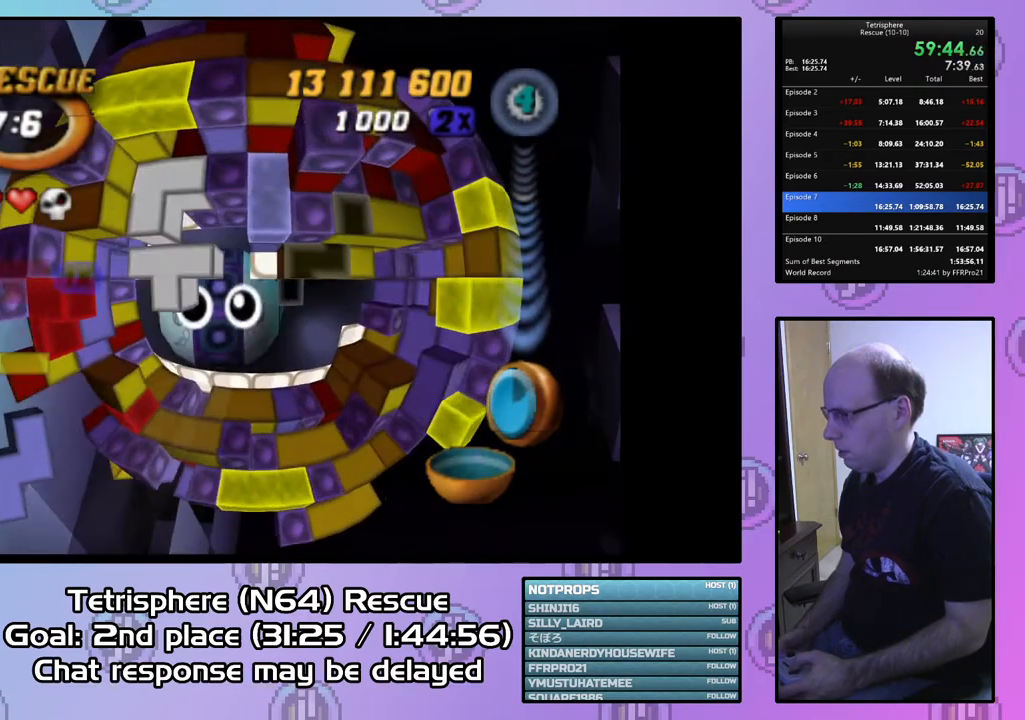
{"buttons": ["DPAD_UP"], "right_stick": "center", "events": [[267, "DPAD_UP", "down"], [367, "DPAD_UP", "up"], [433, "DPAD_UP", "down"]]}
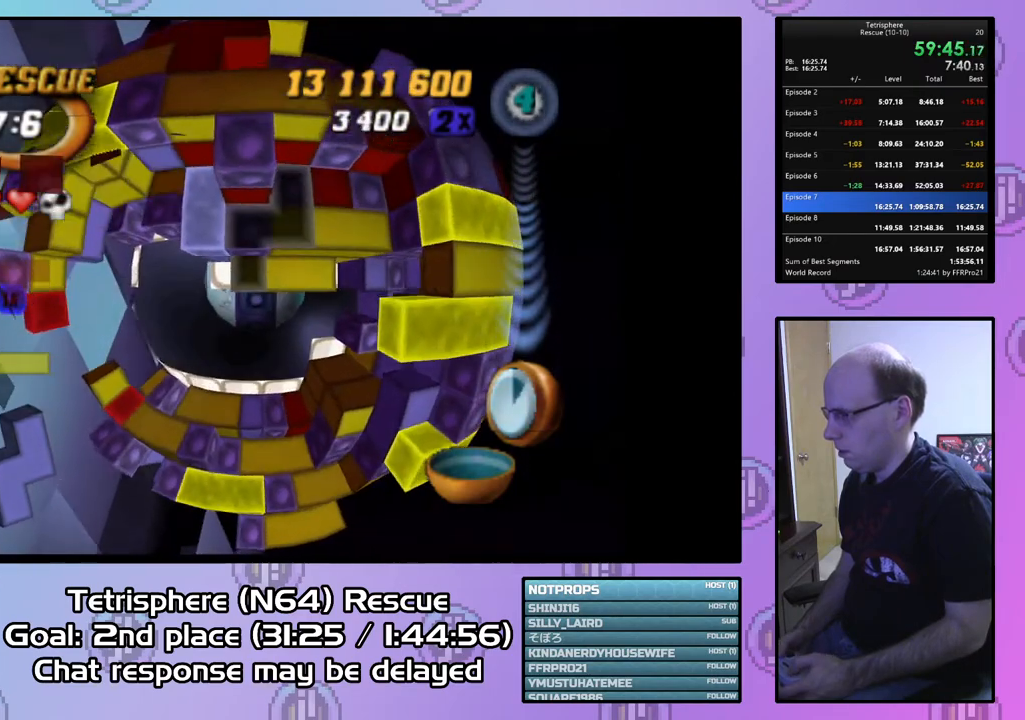
{"buttons": ["SQUARE"], "right_stick": "center", "events": [[33, "DPAD_UP", "up"], [200, "DPAD_LEFT", "down"], [267, "DPAD_LEFT", "up"], [400, "SQUARE", "down"]]}
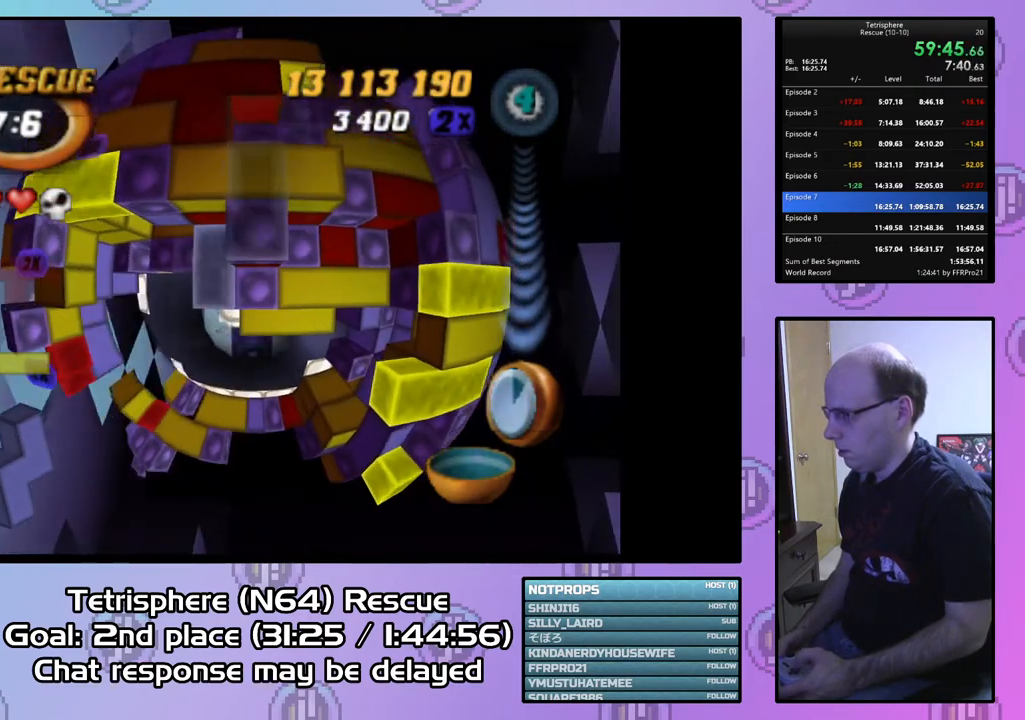
{"buttons": ["SQUARE", "DPAD_LEFT"], "right_stick": "center", "events": [[33, "DPAD_DOWN", "down"], [33, "DPAD_LEFT", "down"], [433, "DPAD_DOWN", "up"]]}
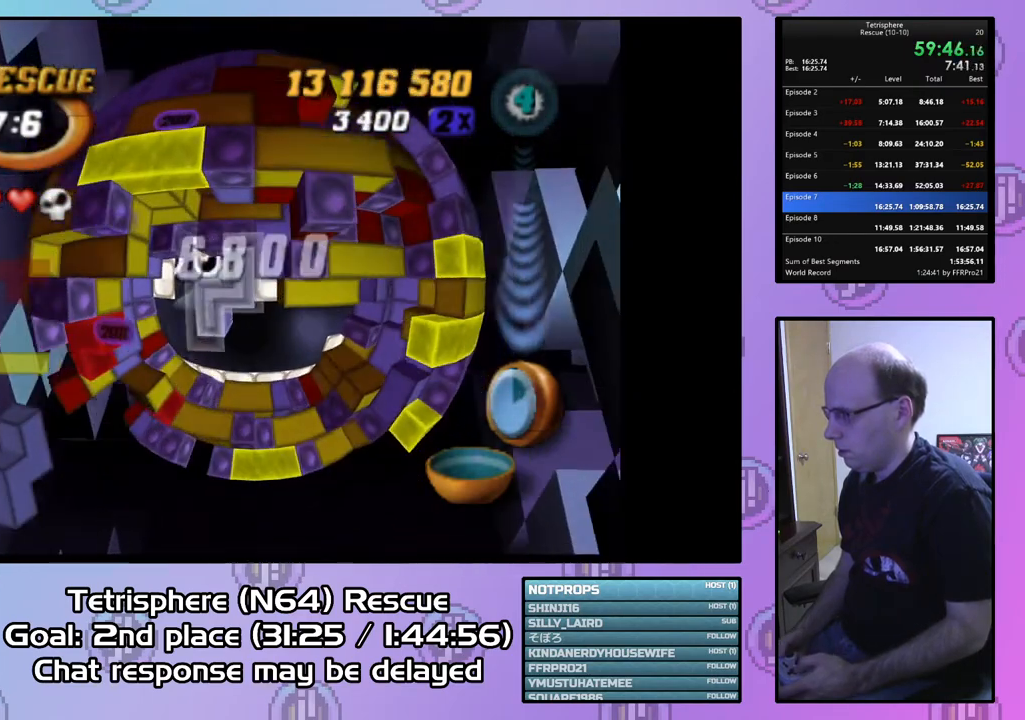
{"buttons": ["SQUARE", "DPAD_DOWN"], "right_stick": "center", "events": [[133, "DPAD_LEFT", "up"], [333, "DPAD_LEFT", "down"], [433, "DPAD_DOWN", "down"], [433, "DPAD_LEFT", "up"]]}
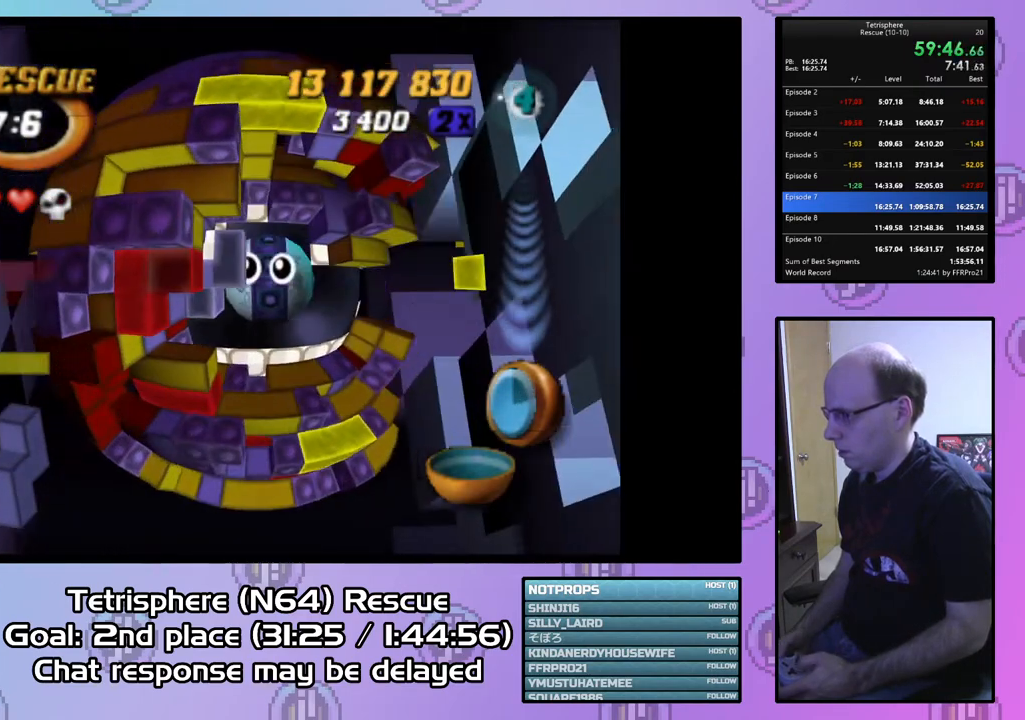
{"buttons": ["SQUARE", "DPAD_DOWN", "DPAD_RIGHT"], "right_stick": "center", "events": [[67, "DPAD_DOWN", "up"], [267, "DPAD_RIGHT", "down"], [500, "DPAD_DOWN", "down"]]}
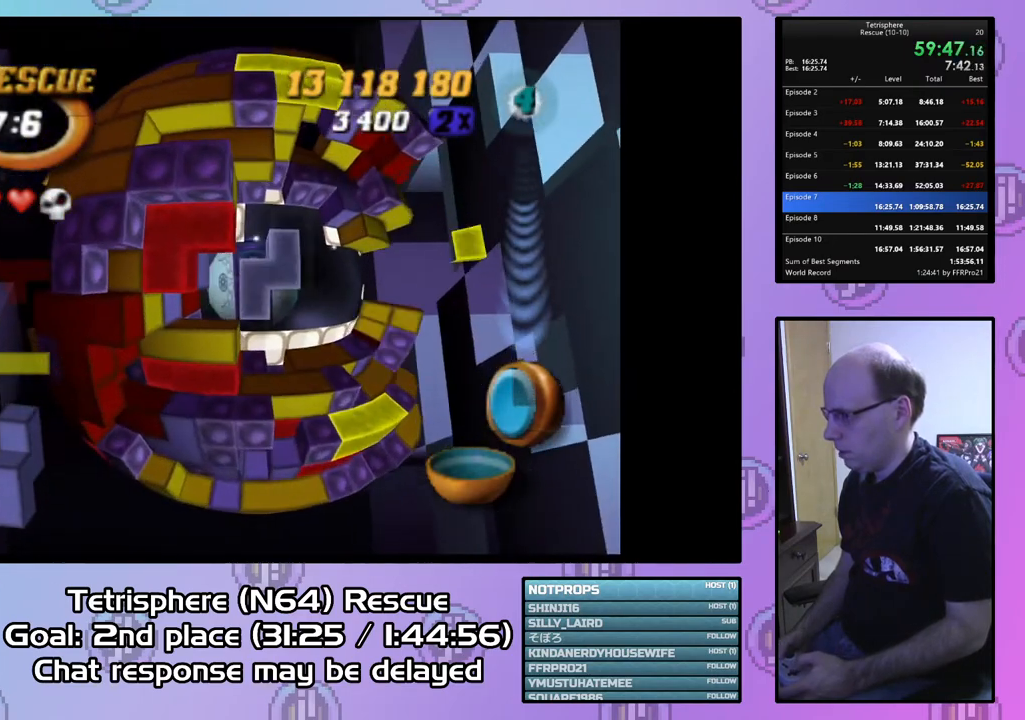
{"buttons": ["SQUARE"], "right_stick": "center", "events": [[67, "DPAD_DOWN", "up"], [267, "DPAD_DOWN", "down"], [500, "DPAD_DOWN", "up"], [500, "DPAD_RIGHT", "up"]]}
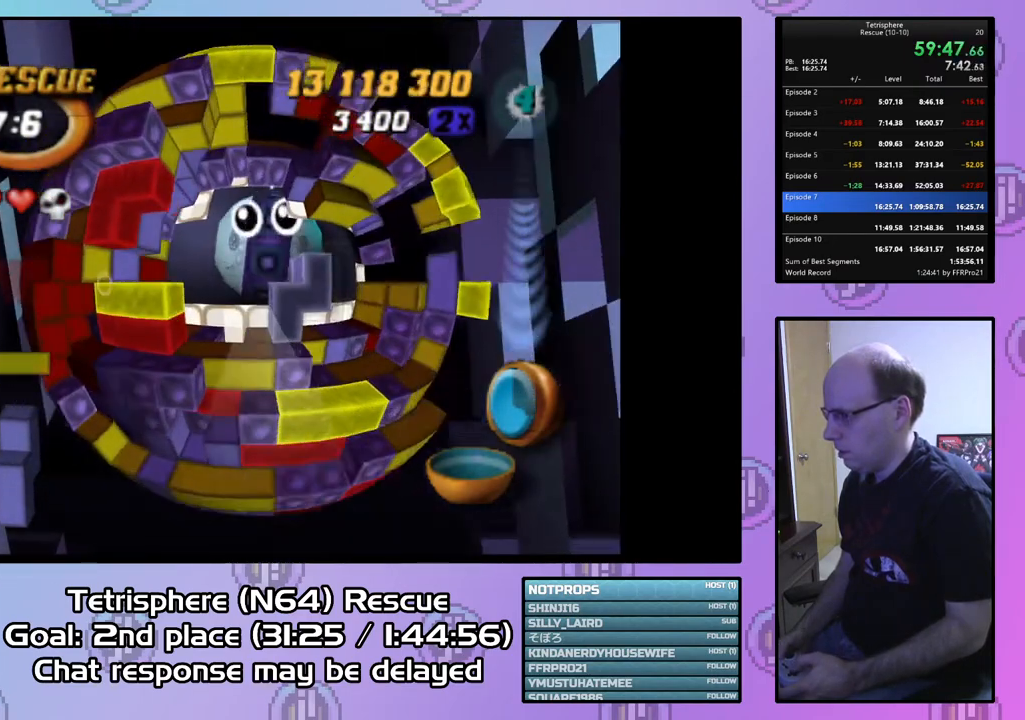
{"buttons": ["SQUARE", "DPAD_UP"], "right_stick": "center", "events": [[267, "DPAD_RIGHT", "down"], [333, "DPAD_RIGHT", "up"], [433, "DPAD_UP", "down"]]}
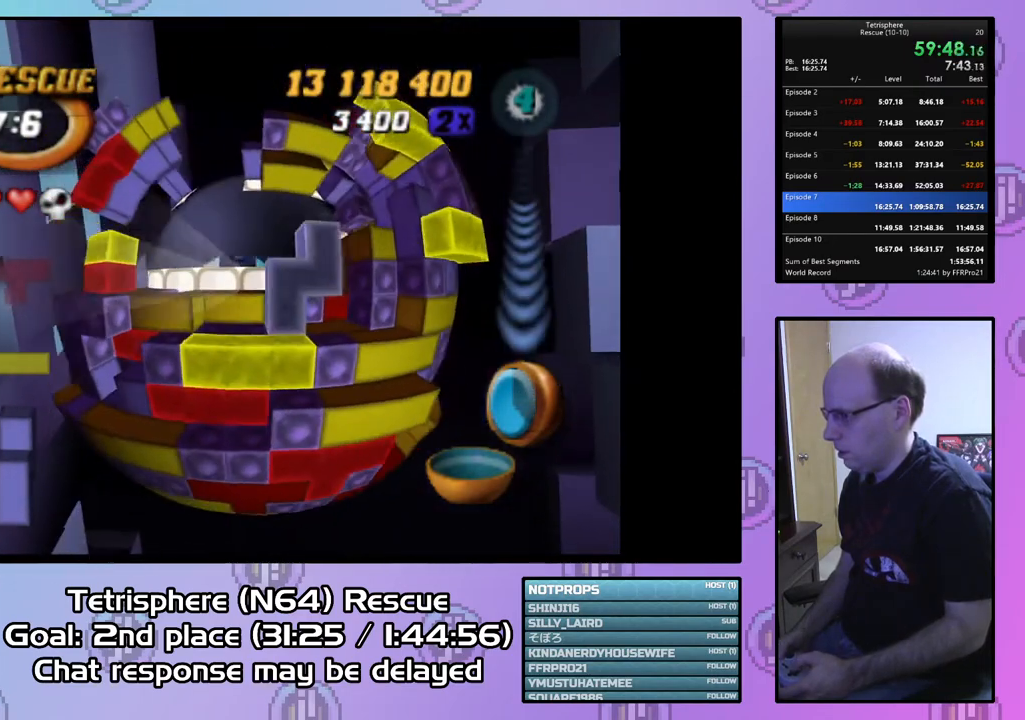
{"buttons": ["CIRCLE"], "right_stick": "center", "events": [[33, "DPAD_UP", "up"], [333, "SQUARE", "up"], [467, "CIRCLE", "down"]]}
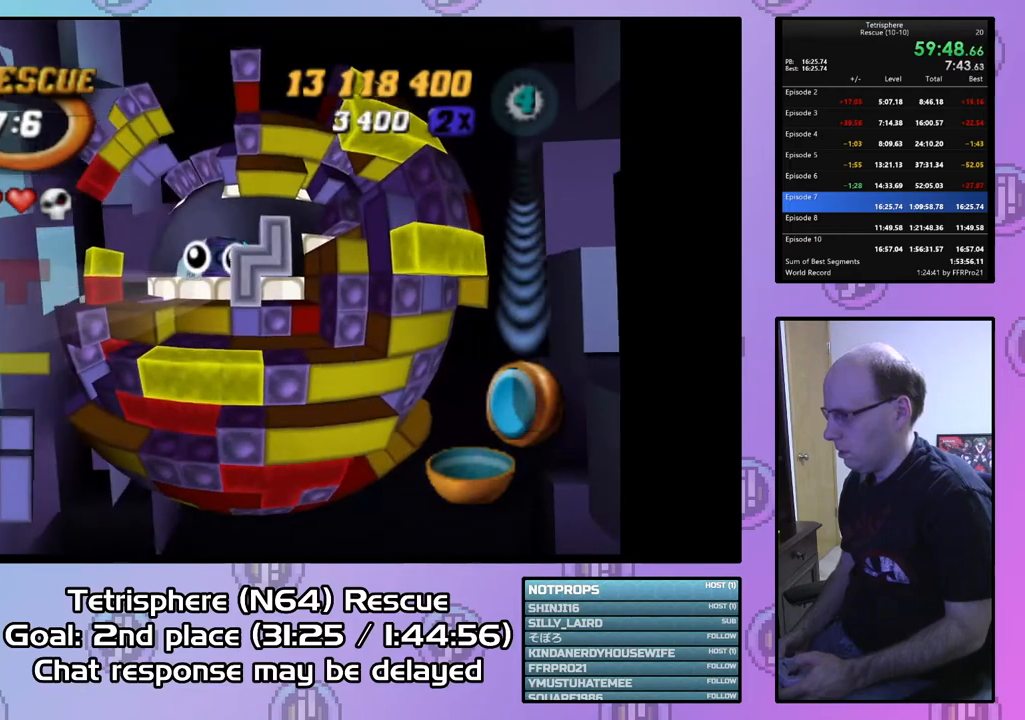
{"buttons": [], "right_stick": "center", "events": [[33, "DPAD_LEFT", "down"], [67, "CIRCLE", "up"], [133, "DPAD_LEFT", "up"], [200, "DPAD_LEFT", "down"], [300, "DPAD_LEFT", "up"], [333, "DPAD_DOWN", "down"], [467, "DPAD_DOWN", "up"]]}
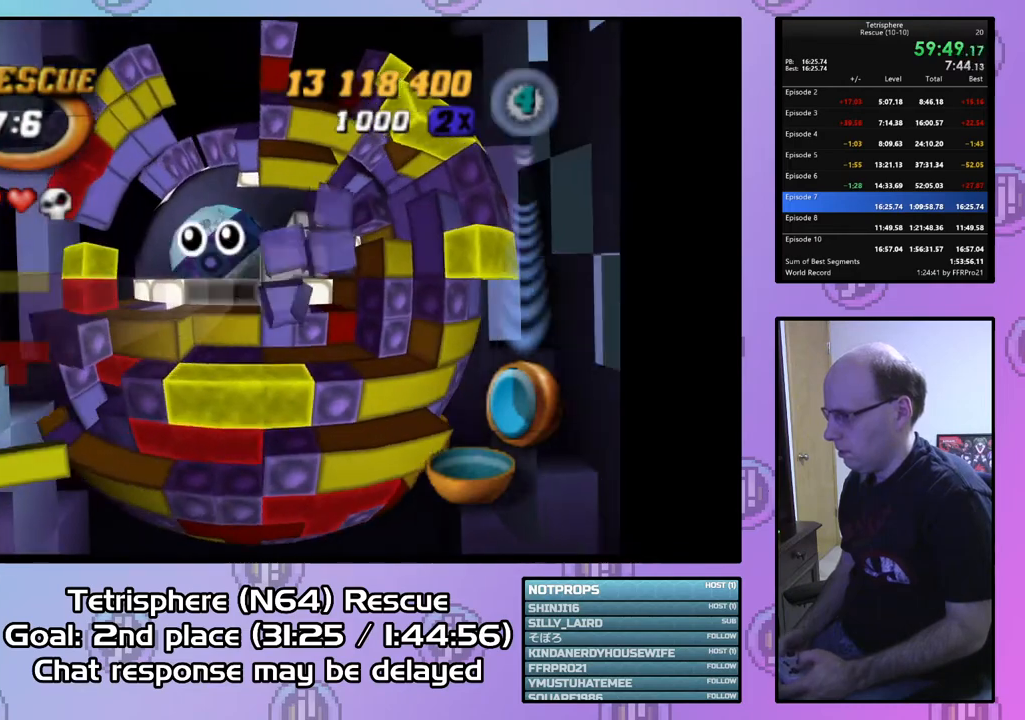
{"buttons": ["SQUARE"], "right_stick": "center", "events": [[33, "DPAD_DOWN", "down"], [133, "DPAD_DOWN", "up"], [233, "SQUARE", "down"], [400, "DPAD_UP", "down"], [467, "DPAD_UP", "up"]]}
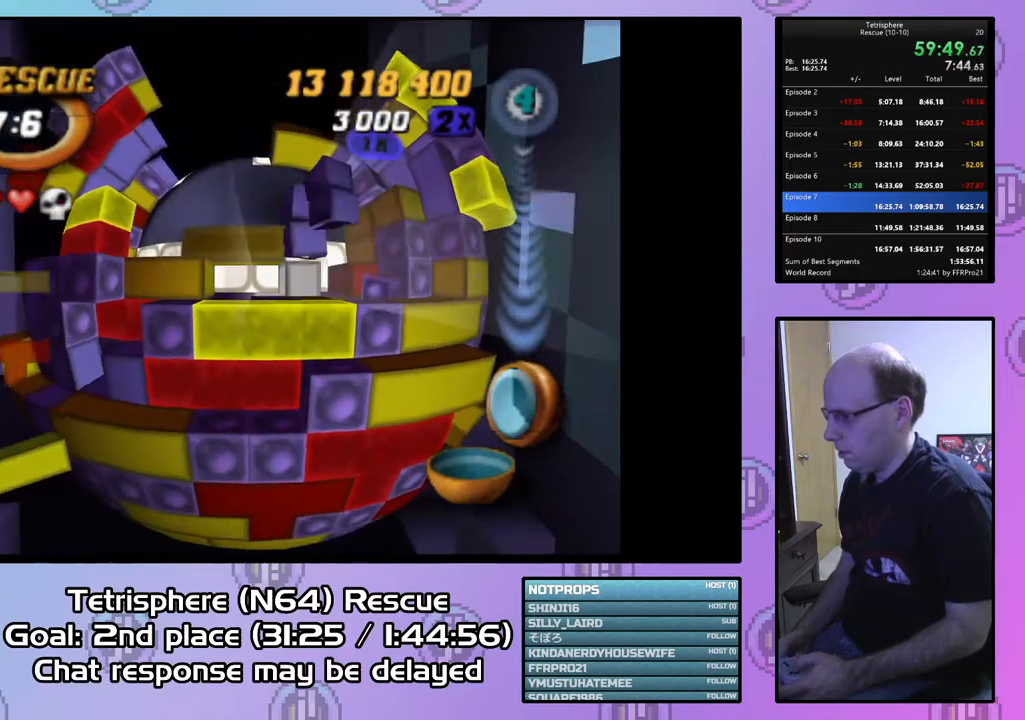
{"buttons": [], "right_stick": "center", "events": [[67, "DPAD_LEFT", "down"], [167, "DPAD_LEFT", "up"], [300, "SQUARE", "up"], [333, "DPAD_LEFT", "down"], [467, "DPAD_LEFT", "up"]]}
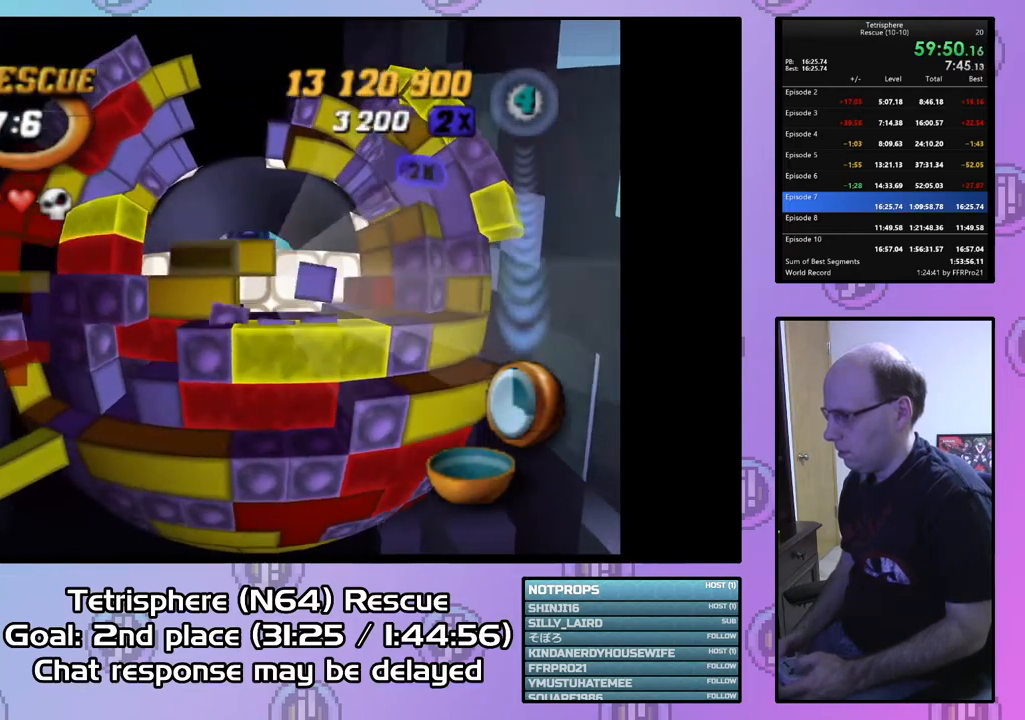
{"buttons": ["SQUARE", "DPAD_RIGHT"], "right_stick": "center", "events": [[100, "DPAD_DOWN", "down"], [233, "DPAD_DOWN", "up"], [233, "SQUARE", "down"], [467, "DPAD_RIGHT", "down"]]}
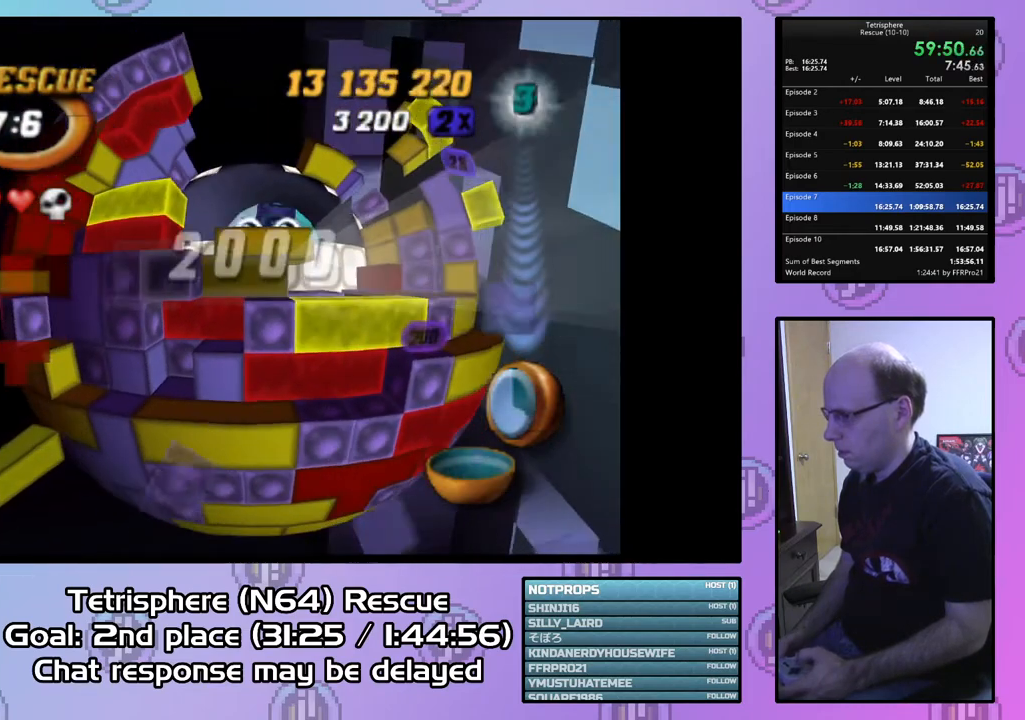
{"buttons": ["SQUARE"], "right_stick": "center", "events": [[67, "DPAD_RIGHT", "up"]]}
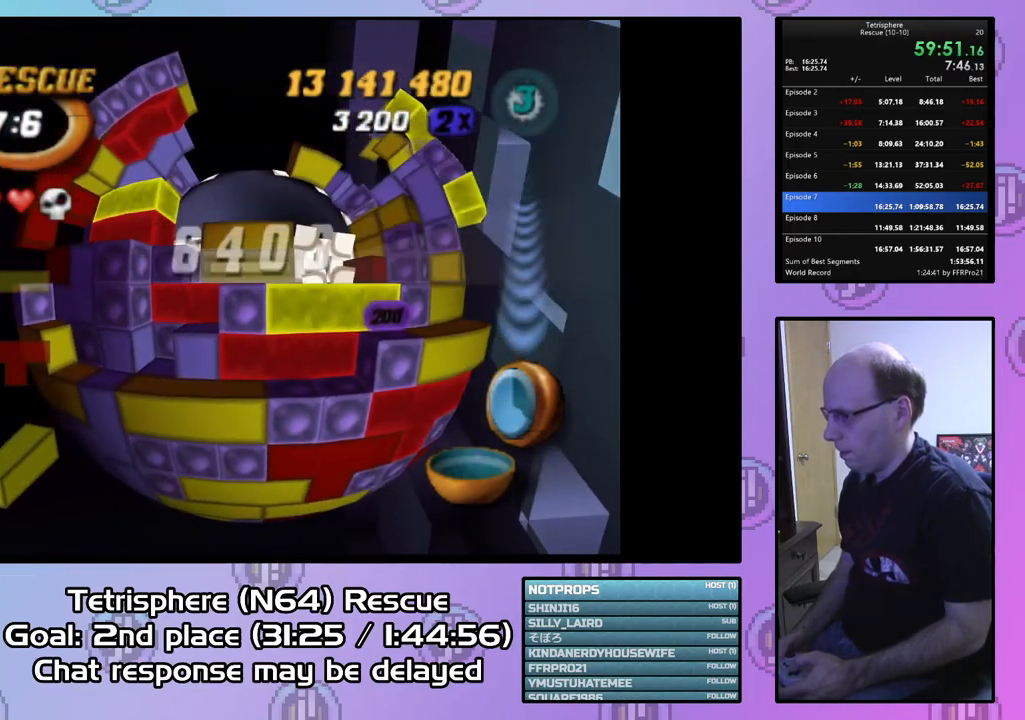
{"buttons": ["DPAD_UP"], "right_stick": "center", "events": [[133, "SQUARE", "up"], [333, "CIRCLE", "down"], [433, "CIRCLE", "up"], [433, "DPAD_UP", "down"]]}
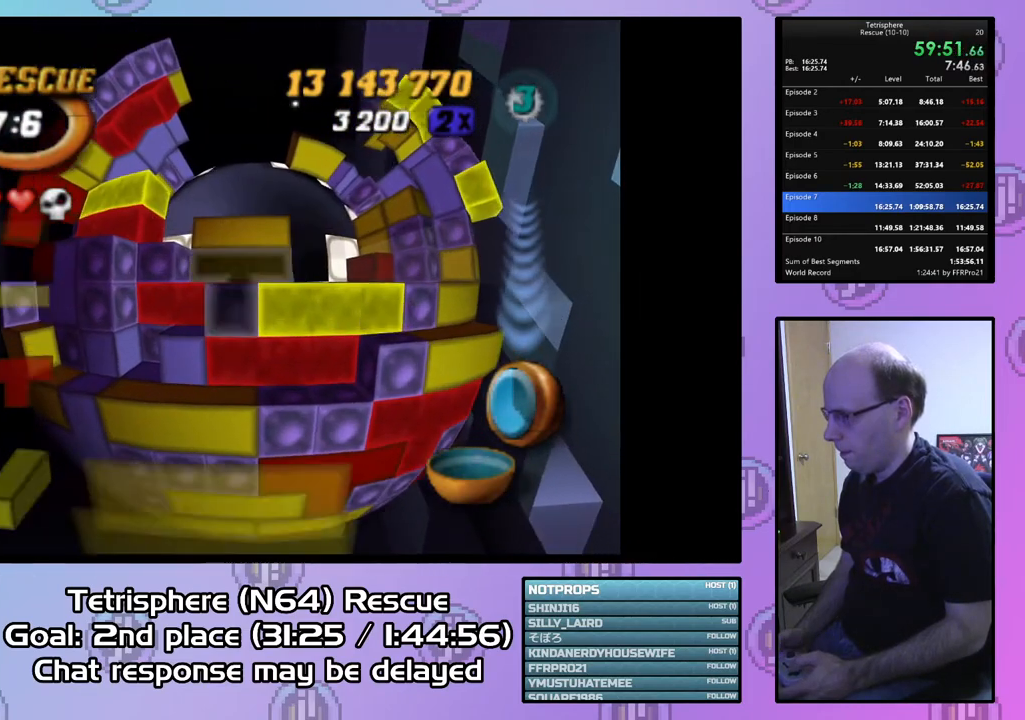
{"buttons": [], "right_stick": "center", "events": [[67, "DPAD_UP", "up"], [133, "DPAD_UP", "down"], [233, "DPAD_UP", "up"], [333, "DPAD_LEFT", "down"], [433, "DPAD_LEFT", "up"]]}
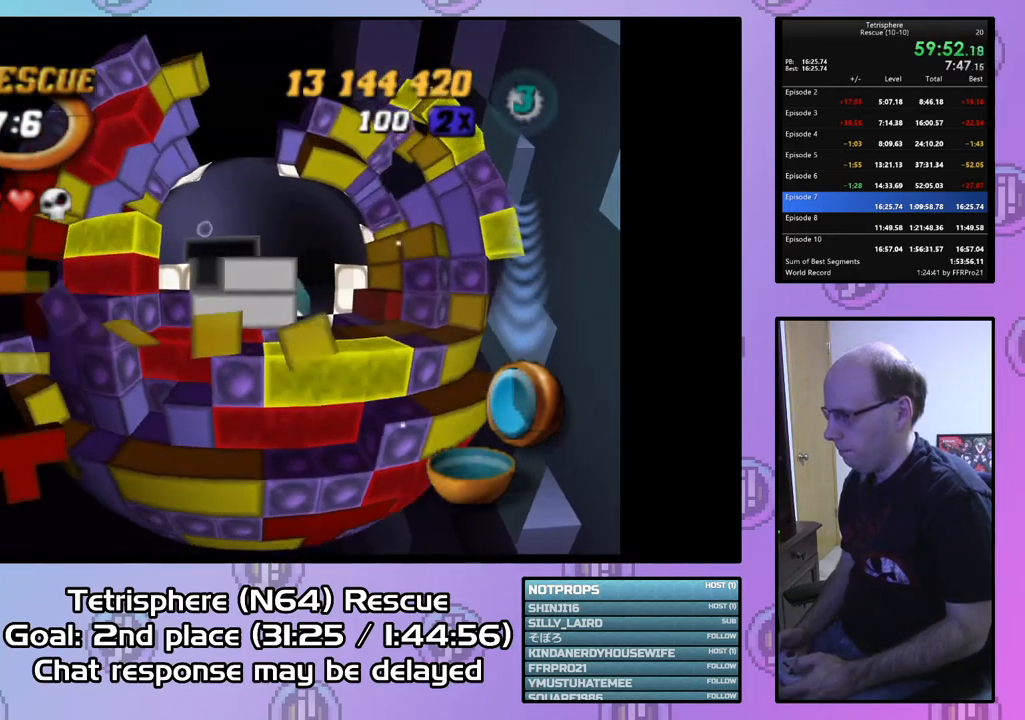
{"buttons": [], "right_stick": "center", "events": [[33, "DPAD_LEFT", "down"], [167, "DPAD_LEFT", "up"], [233, "DPAD_LEFT", "down"], [333, "DPAD_LEFT", "up"], [433, "DPAD_LEFT", "down"], [500, "DPAD_LEFT", "up"]]}
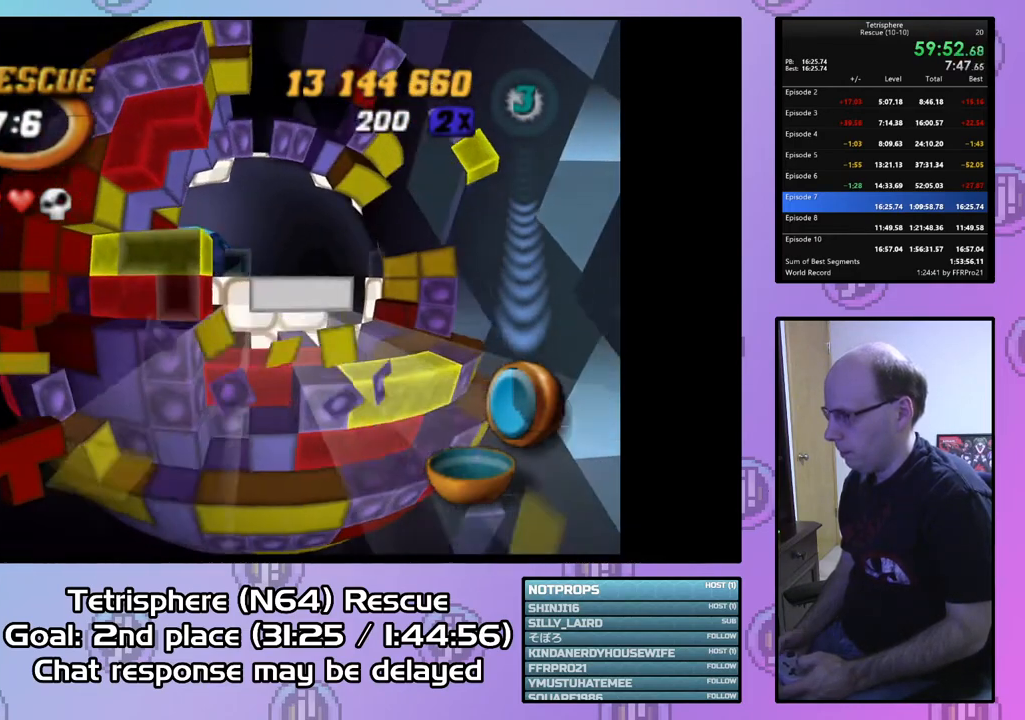
{"buttons": [], "right_stick": "center", "events": [[33, "DPAD_DOWN", "down"], [167, "DPAD_DOWN", "up"], [167, "SQUARE", "down"], [500, "SQUARE", "up"]]}
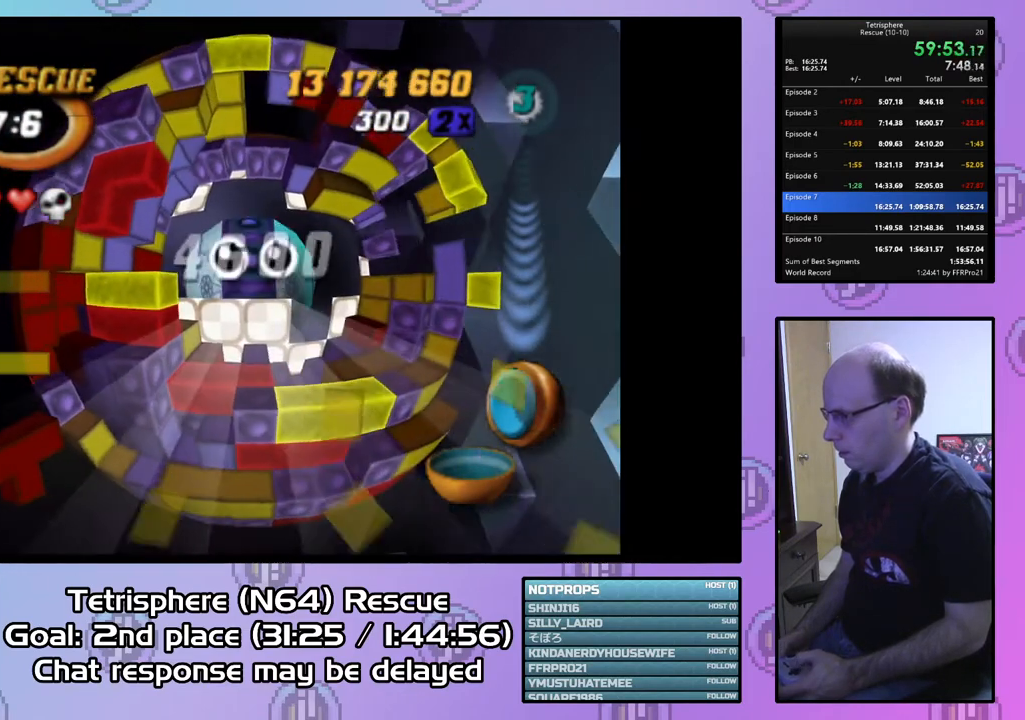
{"buttons": ["CROSS", "CIRCLE"], "right_stick": "center", "events": [[167, "CIRCLE", "down"], [200, "CROSS", "down"], [333, "CROSS", "up"], [400, "CIRCLE", "up"], [433, "CIRCLE", "down"], [467, "CROSS", "down"]]}
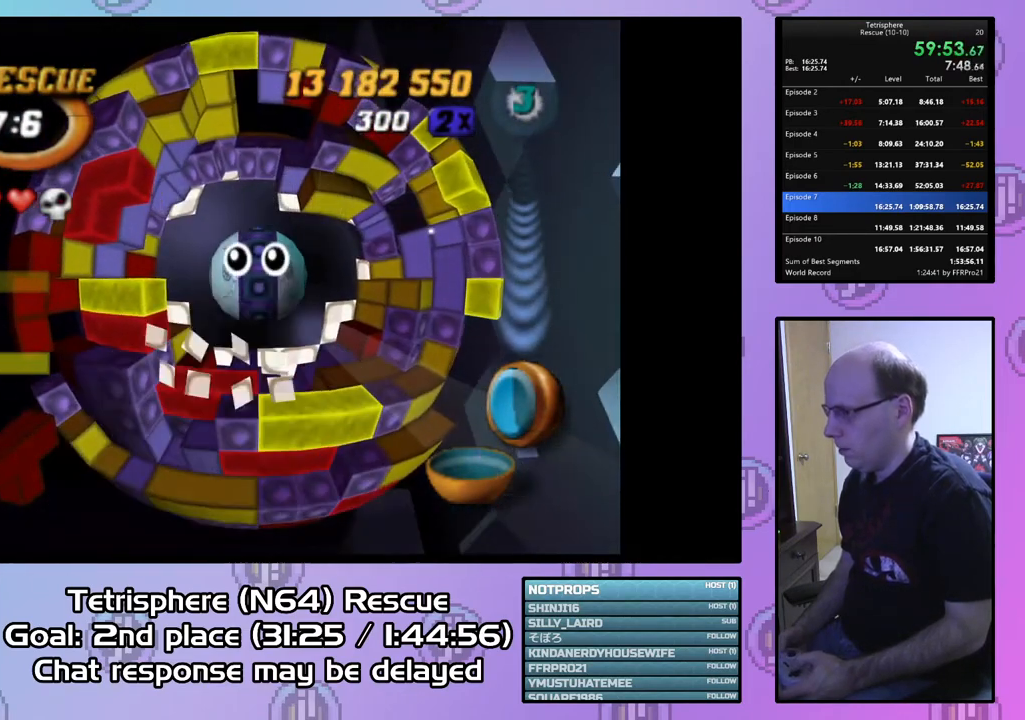
{"buttons": ["CROSS", "CIRCLE"], "right_stick": "center", "events": [[67, "CROSS", "up"], [100, "CIRCLE", "up"], [133, "CIRCLE", "down"], [167, "CROSS", "down"], [233, "CROSS", "up"], [333, "CROSS", "down"], [433, "CIRCLE", "up"], [433, "CROSS", "up"], [500, "CIRCLE", "down"], [500, "CROSS", "down"]]}
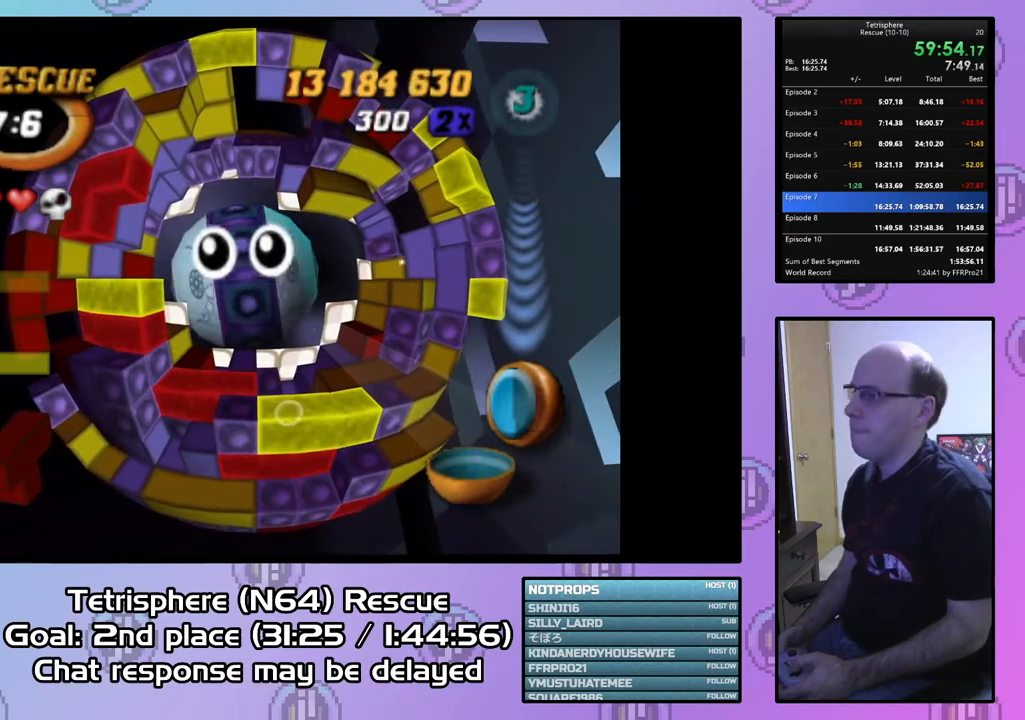
{"buttons": ["CROSS", "CIRCLE"], "right_stick": "center", "events": [[100, "CROSS", "up"], [167, "CROSS", "down"], [267, "CIRCLE", "up"], [267, "CROSS", "up"], [333, "CIRCLE", "down"], [333, "CROSS", "down"], [433, "CIRCLE", "up"], [433, "CROSS", "up"], [467, "CIRCLE", "down"], [500, "CROSS", "down"]]}
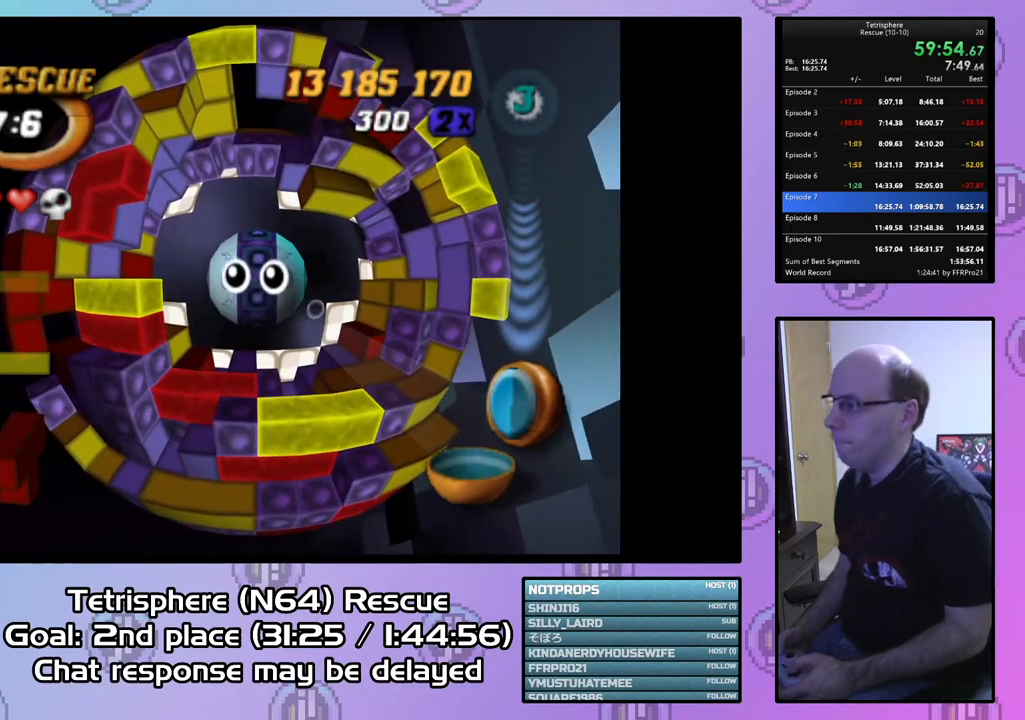
{"buttons": ["CROSS", "CIRCLE"], "right_stick": "center", "events": [[67, "CROSS", "up"], [100, "CIRCLE", "up"], [133, "CIRCLE", "down"], [167, "CROSS", "down"], [233, "CROSS", "up"], [267, "CIRCLE", "up"], [300, "CIRCLE", "down"], [333, "CROSS", "down"], [400, "CROSS", "up"], [433, "CIRCLE", "up"], [467, "CIRCLE", "down"], [467, "CROSS", "down"]]}
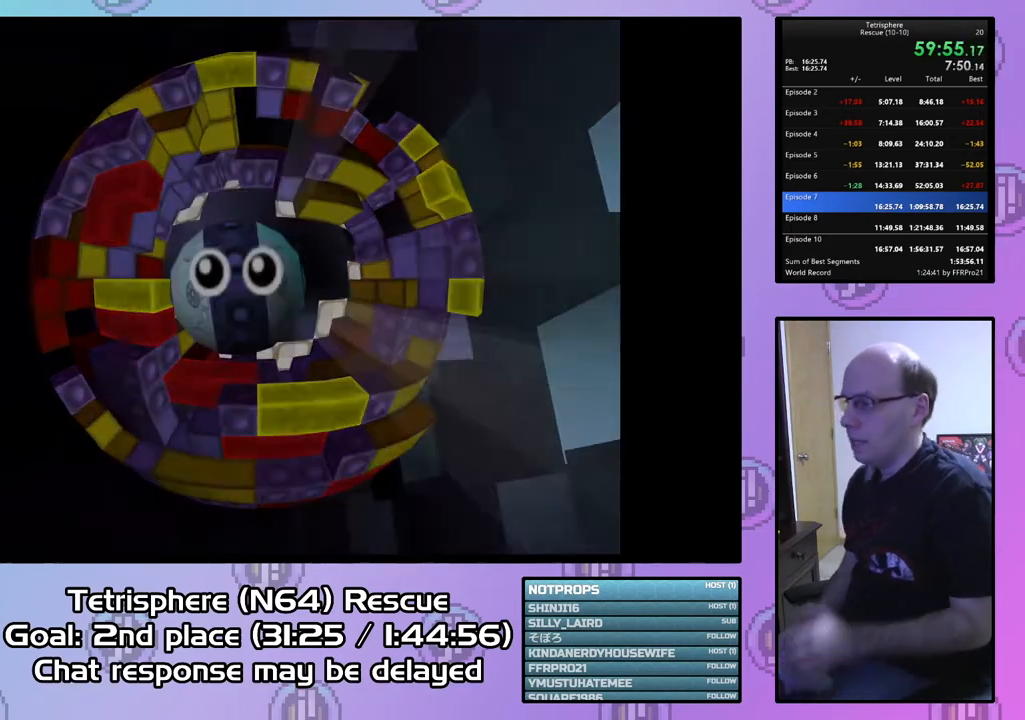
{"buttons": ["CROSS", "CIRCLE"], "right_stick": "center", "events": [[67, "CIRCLE", "up"], [67, "CROSS", "up"], [133, "CIRCLE", "down"], [133, "CROSS", "down"], [233, "CIRCLE", "up"], [233, "CROSS", "up"], [300, "CIRCLE", "down"], [300, "CROSS", "down"], [367, "CROSS", "up"], [400, "CIRCLE", "up"], [467, "CIRCLE", "down"], [467, "CROSS", "down"]]}
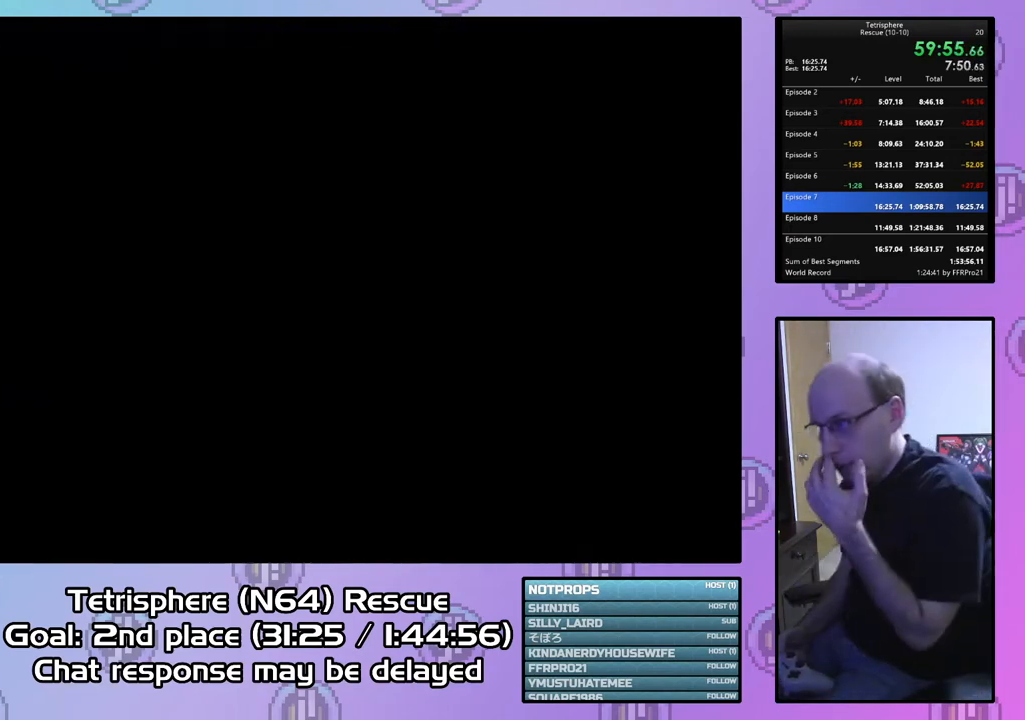
{"buttons": ["CROSS"], "right_stick": "center", "events": [[67, "CIRCLE", "up"], [67, "CROSS", "up"], [133, "CIRCLE", "down"], [133, "CROSS", "down"], [233, "CIRCLE", "up"], [233, "CROSS", "up"], [300, "CIRCLE", "down"], [300, "CROSS", "down"], [400, "CROSS", "up"], [433, "CIRCLE", "up"], [500, "CROSS", "down"]]}
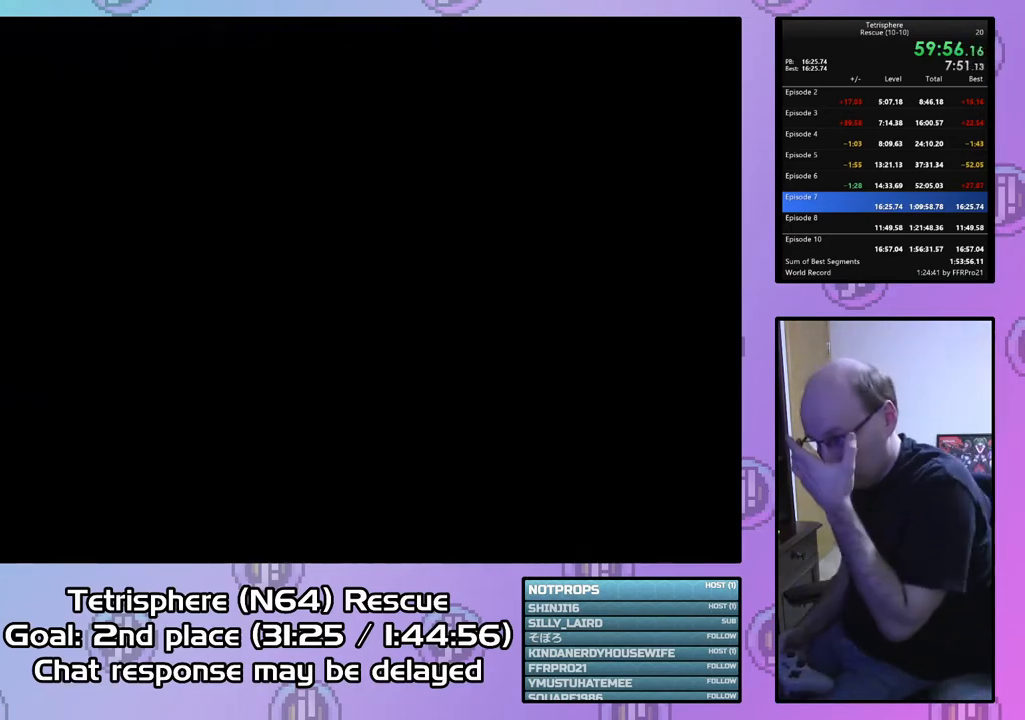
{"buttons": ["CROSS", "CIRCLE"], "right_stick": "center", "events": [[67, "CROSS", "up"], [167, "CIRCLE", "down"], [167, "CROSS", "down"], [233, "CROSS", "up"], [267, "CIRCLE", "up"], [333, "CIRCLE", "down"], [333, "CROSS", "down"], [433, "CIRCLE", "up"], [433, "CROSS", "up"], [500, "CIRCLE", "down"], [500, "CROSS", "down"]]}
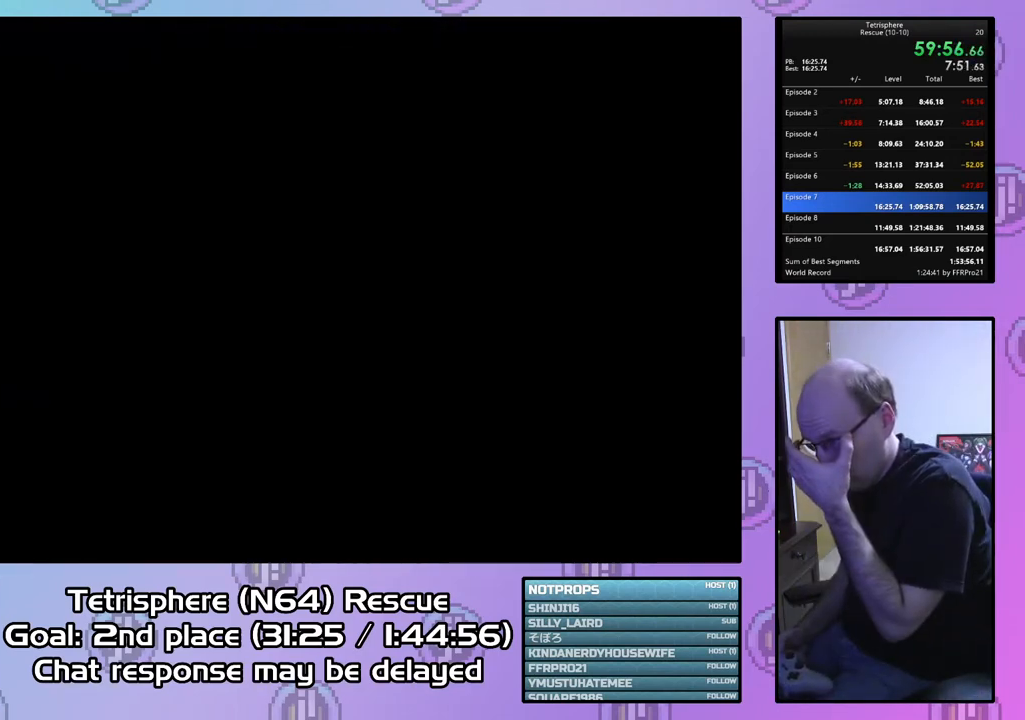
{"buttons": ["CROSS", "CIRCLE"], "right_stick": "center", "events": [[100, "CIRCLE", "up"], [100, "CROSS", "up"], [167, "CIRCLE", "down"], [167, "CROSS", "down"], [233, "CROSS", "up"], [267, "CIRCLE", "up"], [333, "CIRCLE", "down"], [333, "CROSS", "down"], [400, "CROSS", "up"], [433, "CIRCLE", "up"], [467, "CIRCLE", "down"], [467, "CROSS", "down"]]}
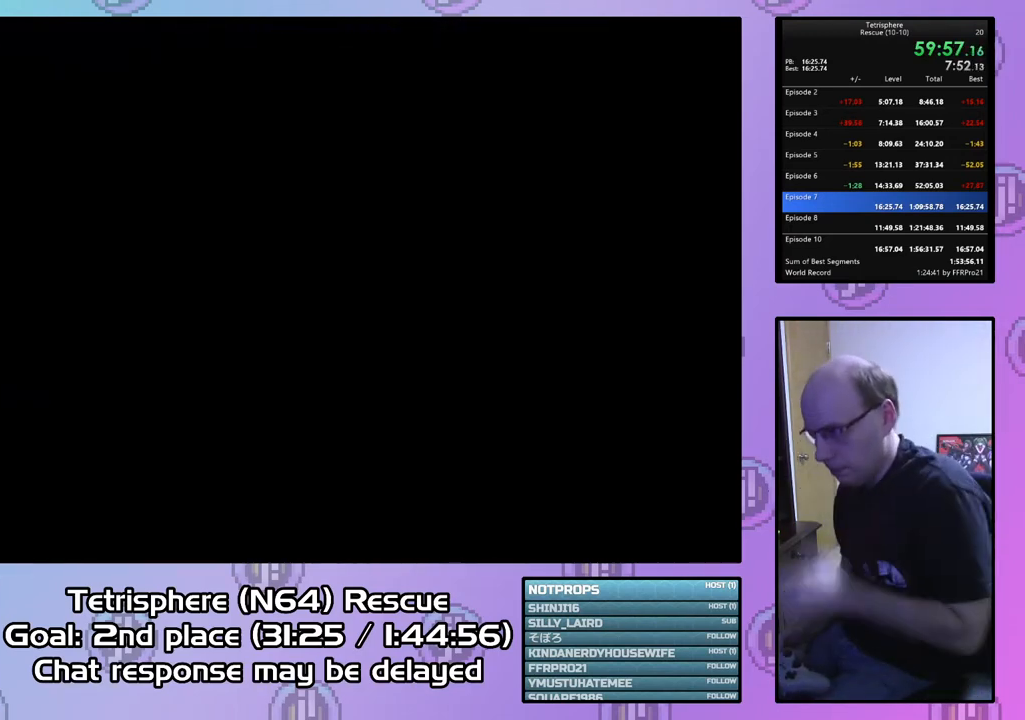
{"buttons": ["CROSS", "CIRCLE"], "right_stick": "center", "events": [[67, "CIRCLE", "up"], [67, "CROSS", "up"], [133, "CIRCLE", "down"], [133, "CROSS", "down"], [233, "CIRCLE", "up"], [233, "CROSS", "up"], [300, "CIRCLE", "down"], [300, "CROSS", "down"], [400, "CIRCLE", "up"], [400, "CROSS", "up"], [467, "CIRCLE", "down"], [467, "CROSS", "down"]]}
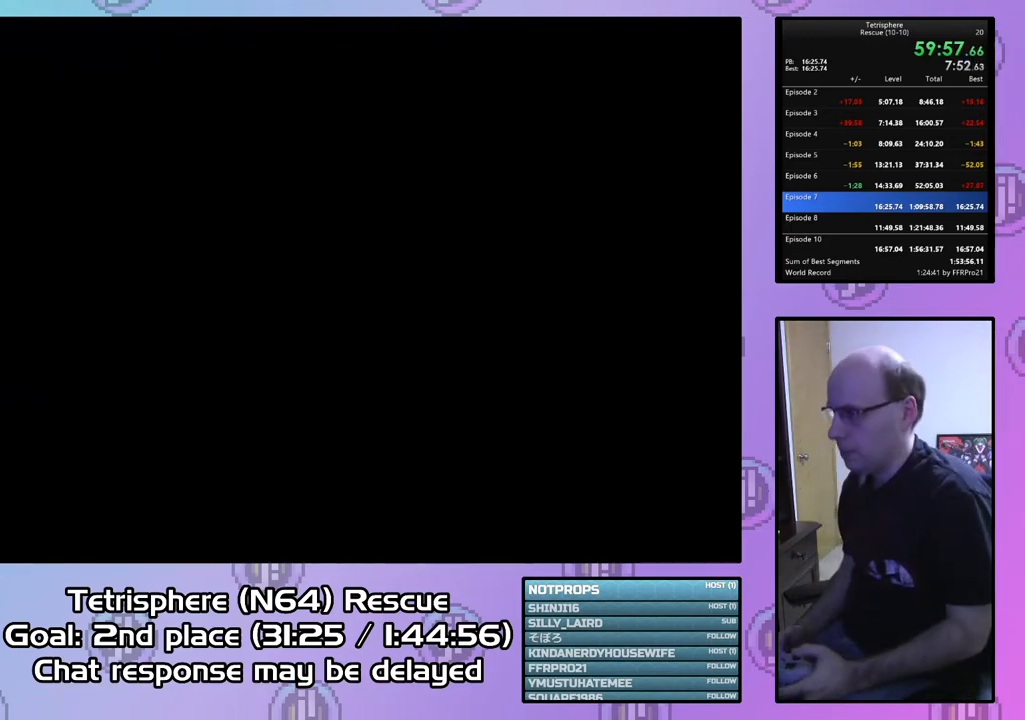
{"buttons": ["CROSS", "CIRCLE"], "right_stick": "center", "events": [[33, "CROSS", "up"], [67, "CIRCLE", "up"], [100, "CIRCLE", "down"], [133, "CROSS", "down"], [233, "CIRCLE", "up"], [233, "CROSS", "up"], [267, "CIRCLE", "down"], [267, "CROSS", "down"], [400, "CIRCLE", "up"], [400, "CROSS", "up"], [467, "CIRCLE", "down"], [467, "CROSS", "down"]]}
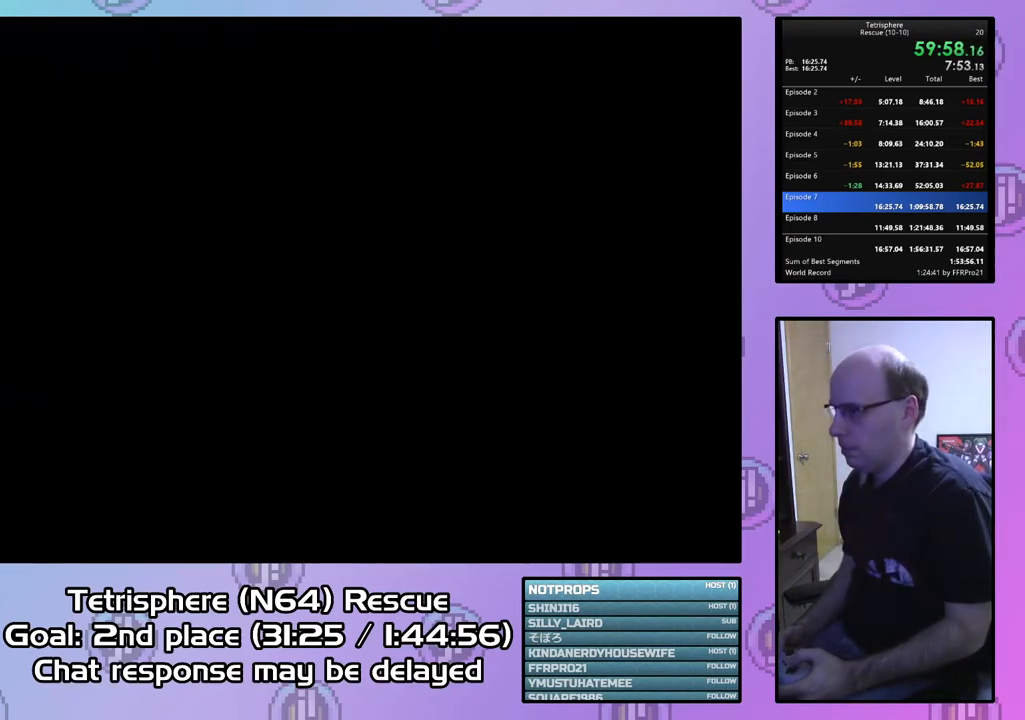
{"buttons": ["CROSS", "CIRCLE"], "right_stick": "center", "events": [[67, "CIRCLE", "up"], [67, "CROSS", "up"], [133, "CIRCLE", "down"], [133, "CROSS", "down"], [200, "CROSS", "up"], [233, "CIRCLE", "up"], [300, "CIRCLE", "down"], [300, "CROSS", "down"], [400, "CIRCLE", "up"], [400, "CROSS", "up"], [467, "CIRCLE", "down"], [467, "CROSS", "down"]]}
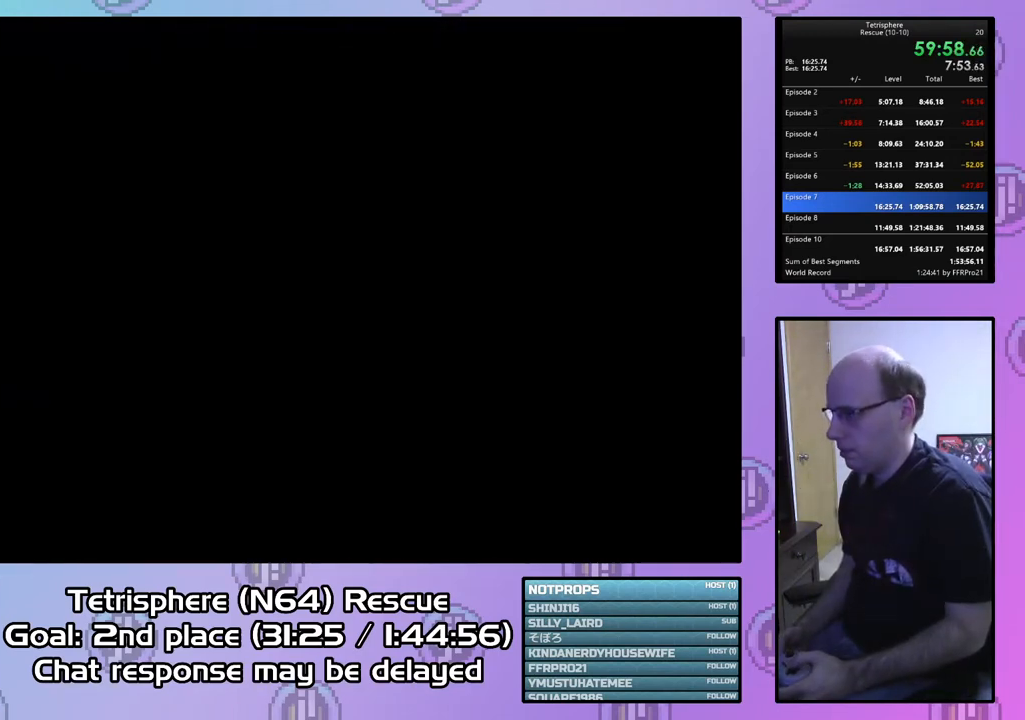
{"buttons": ["CROSS", "CIRCLE"], "right_stick": "center", "events": [[67, "CIRCLE", "up"], [67, "CROSS", "up"], [133, "CIRCLE", "down"], [133, "CROSS", "down"], [233, "CROSS", "up"], [267, "CIRCLE", "up"], [300, "CIRCLE", "down"], [300, "CROSS", "down"], [433, "CIRCLE", "up"], [433, "CROSS", "up"], [500, "CIRCLE", "down"], [500, "CROSS", "down"]]}